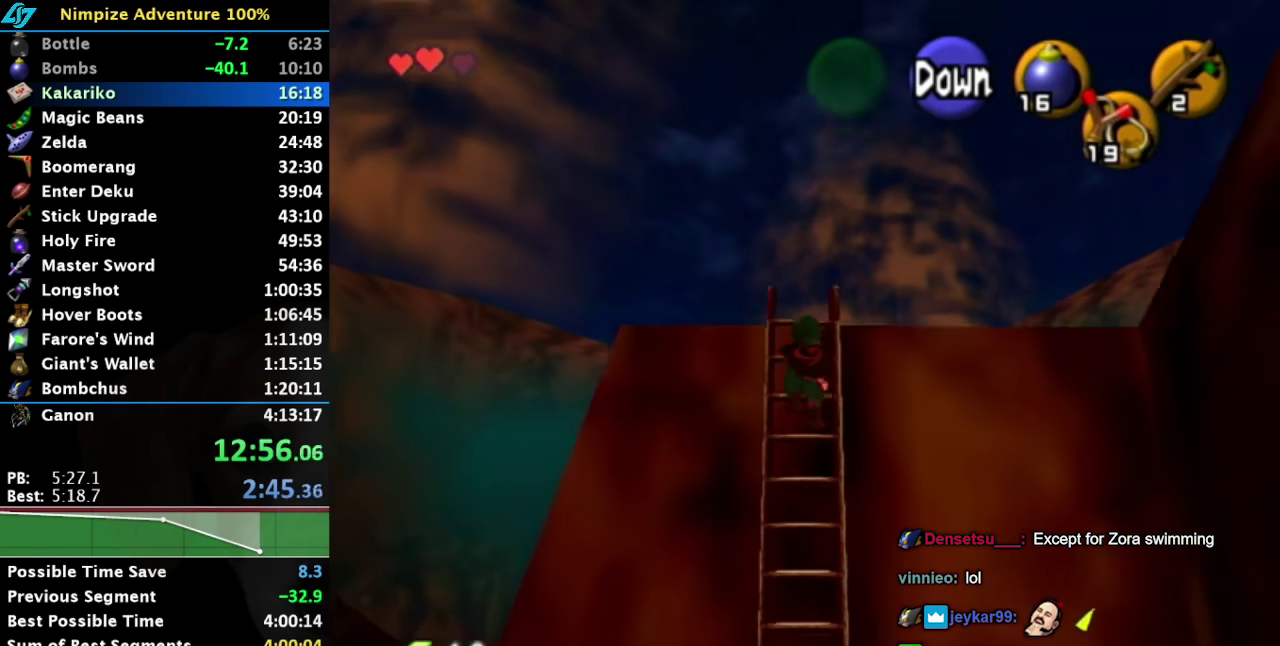
Gameplay with a controller (Nintendo layout); each line is a JSON object with the inputs held at the frame after it. "events" lists button and stick changes between this image and that frame as [ms after this image, input, new state], when the widget could be followed in between. Not read: L3 R3 left_stick right_stick.
{"buttons": [], "events": []}
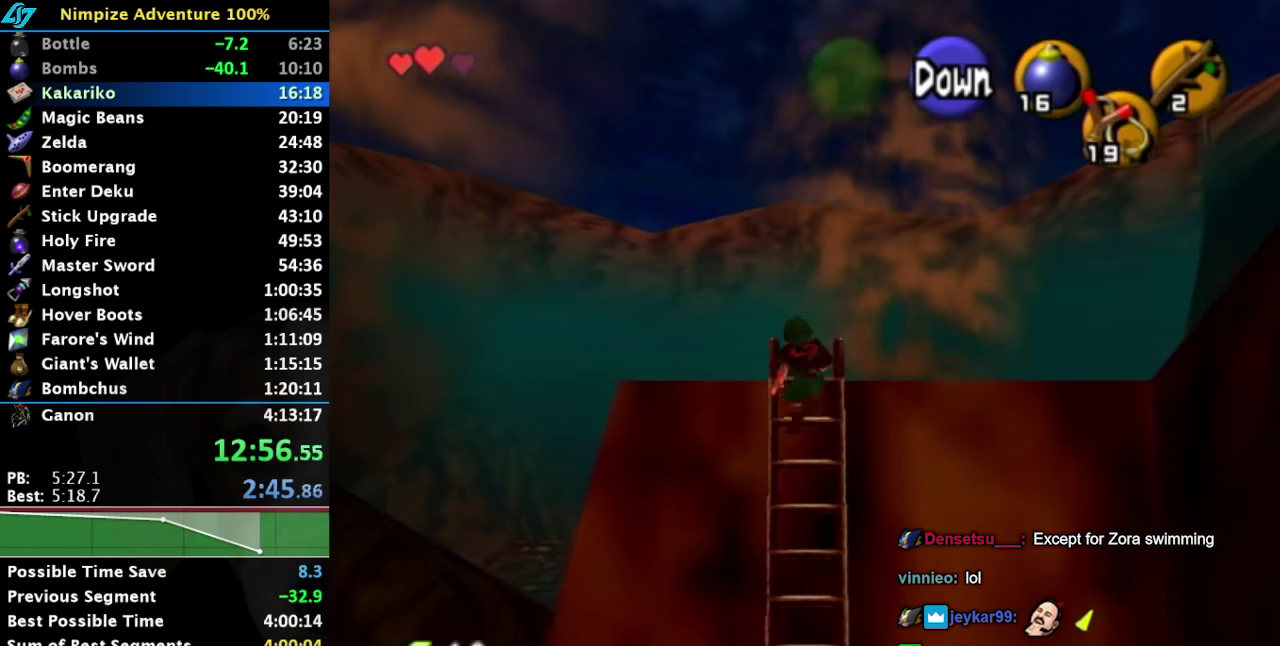
{"buttons": [], "events": []}
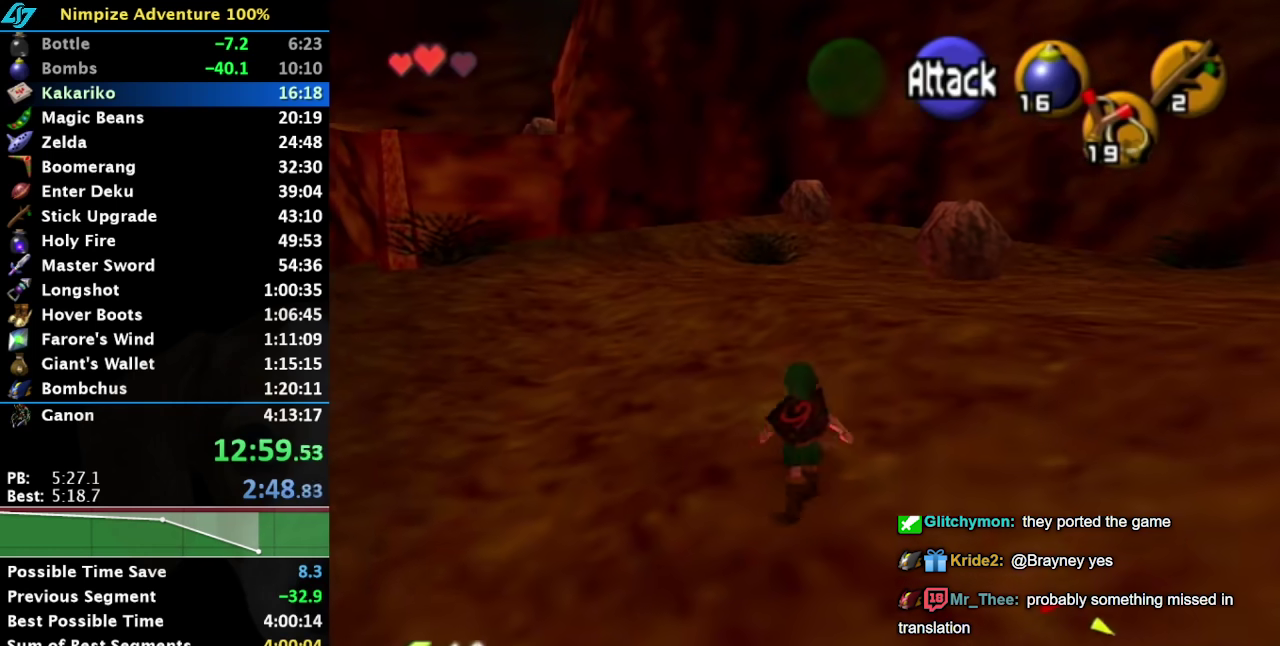
{"buttons": ["L1"], "events": [[283, "L1", "down"]]}
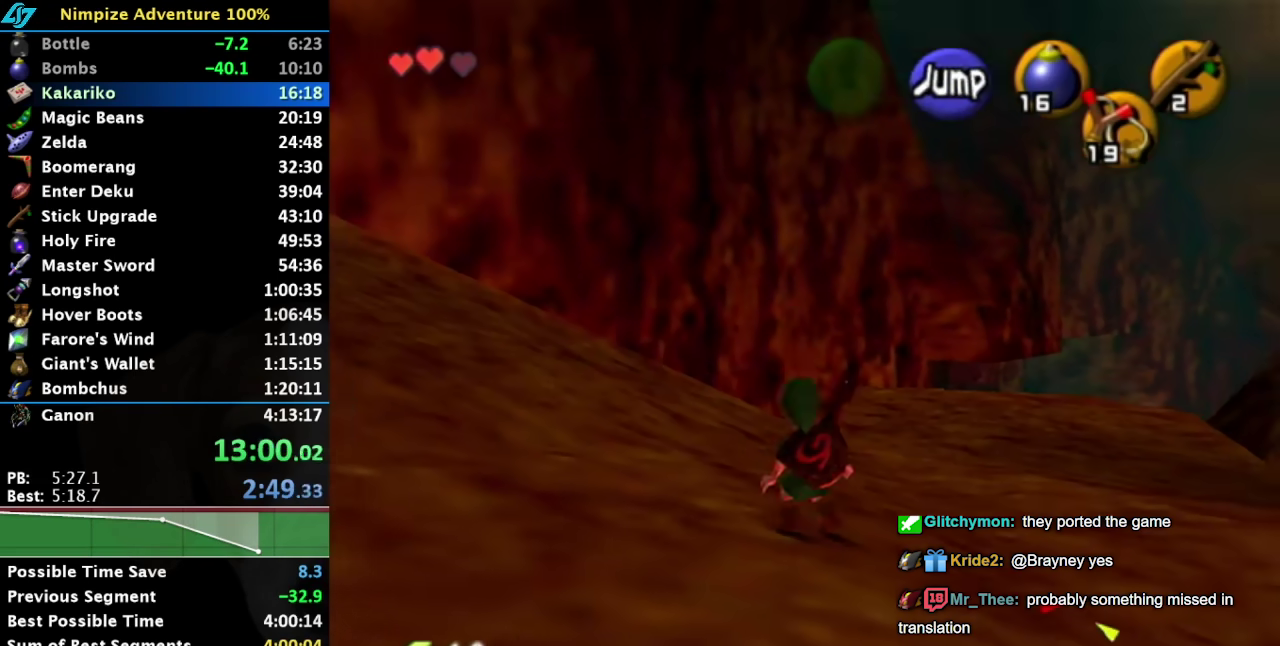
{"buttons": ["L1"], "events": []}
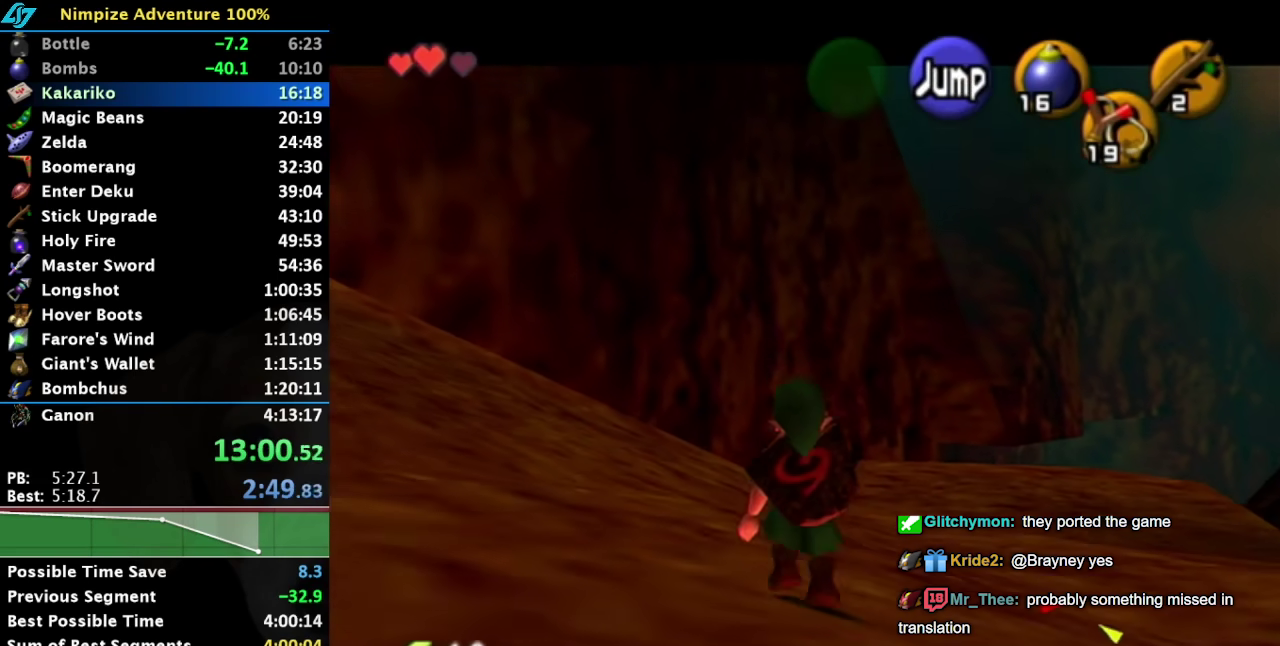
{"buttons": ["L1"], "events": []}
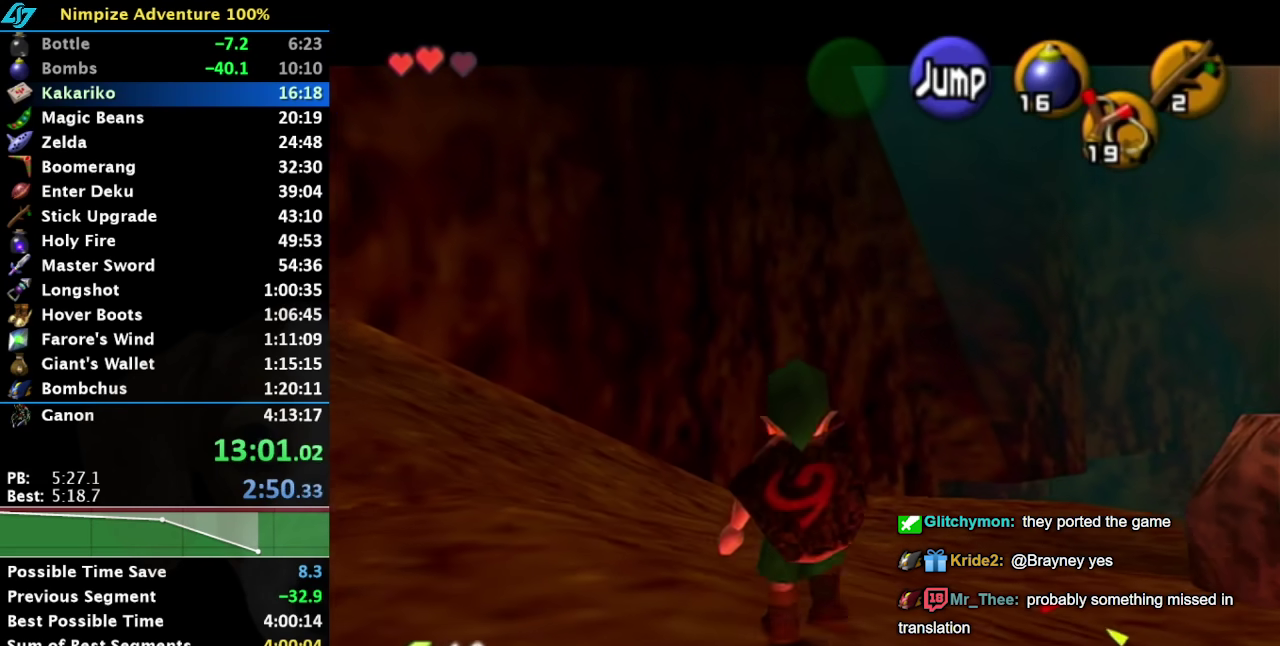
{"buttons": ["L1"], "events": [[400, "Y", "down"], [500, "Y", "up"]]}
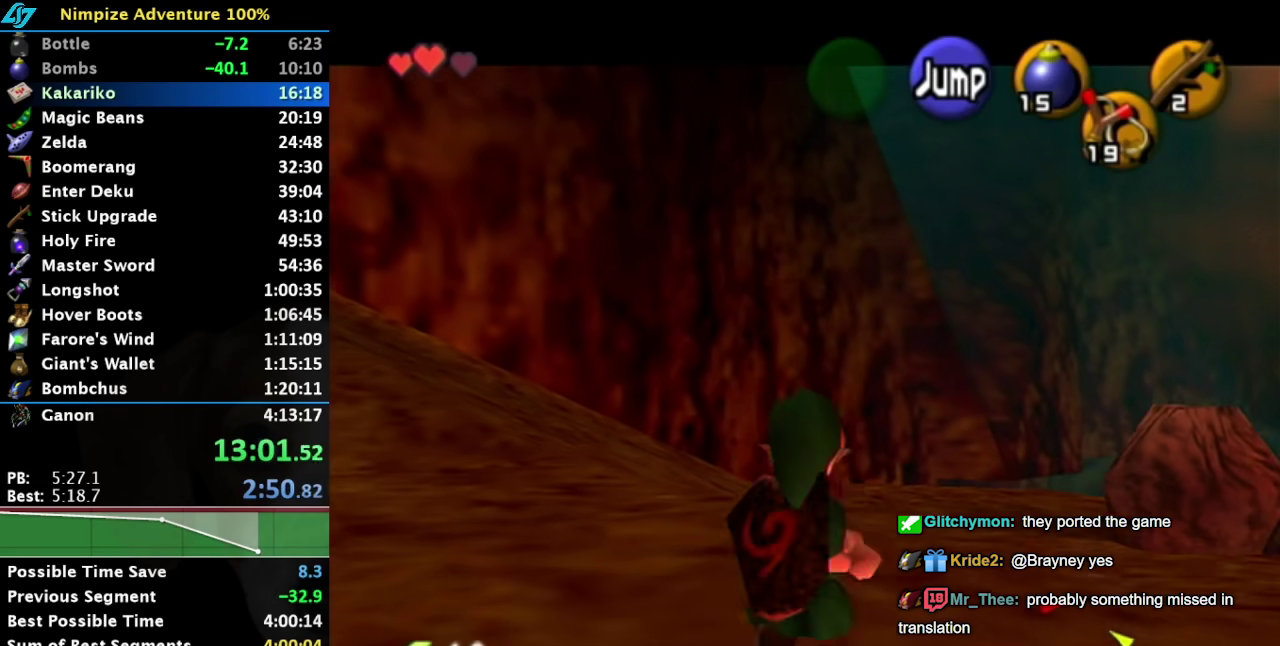
{"buttons": ["L1"], "events": []}
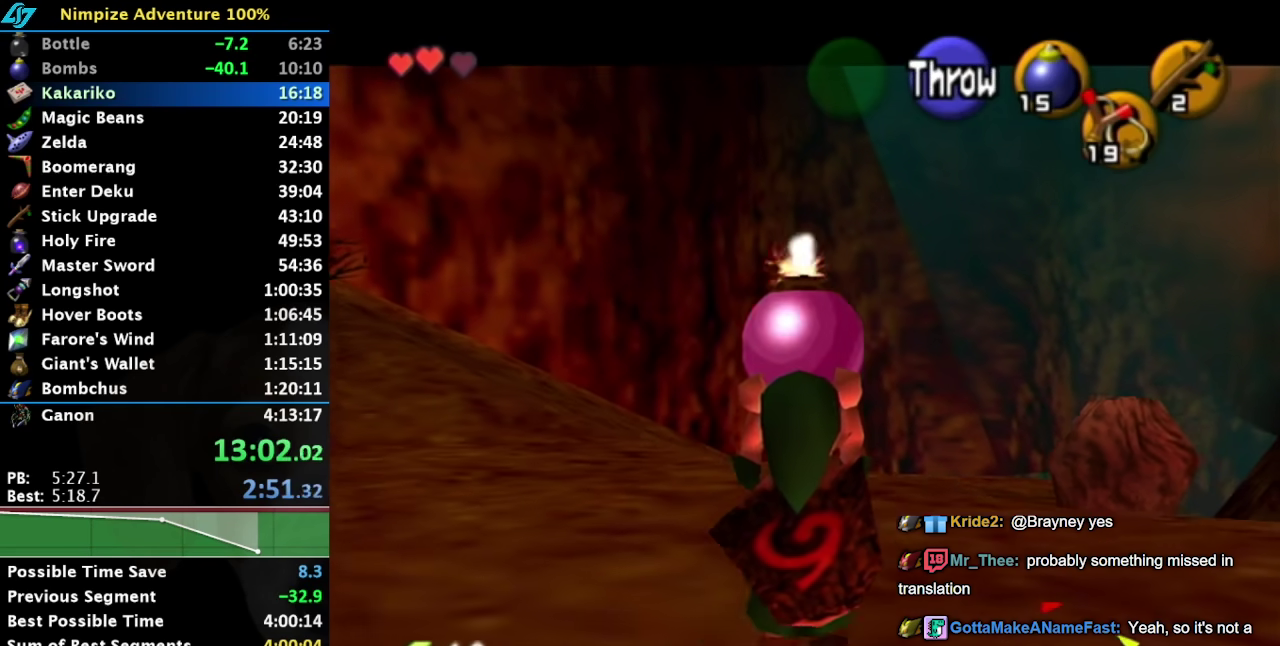
{"buttons": ["L1"], "events": []}
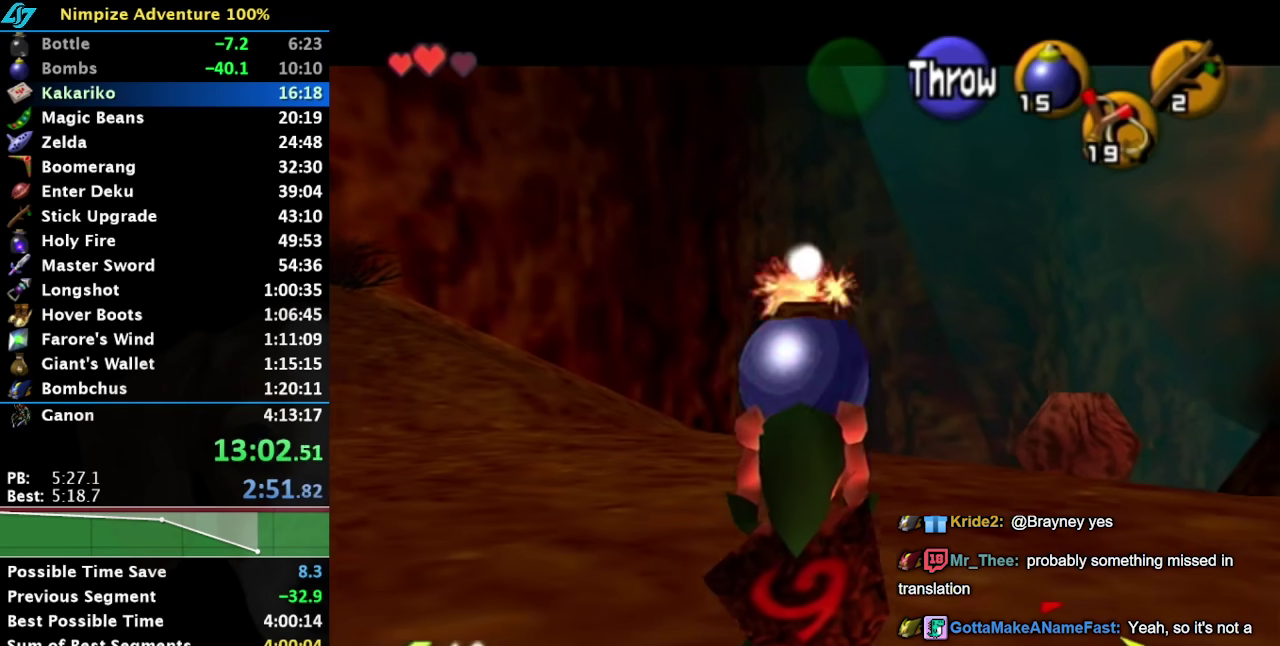
{"buttons": ["L1"], "events": []}
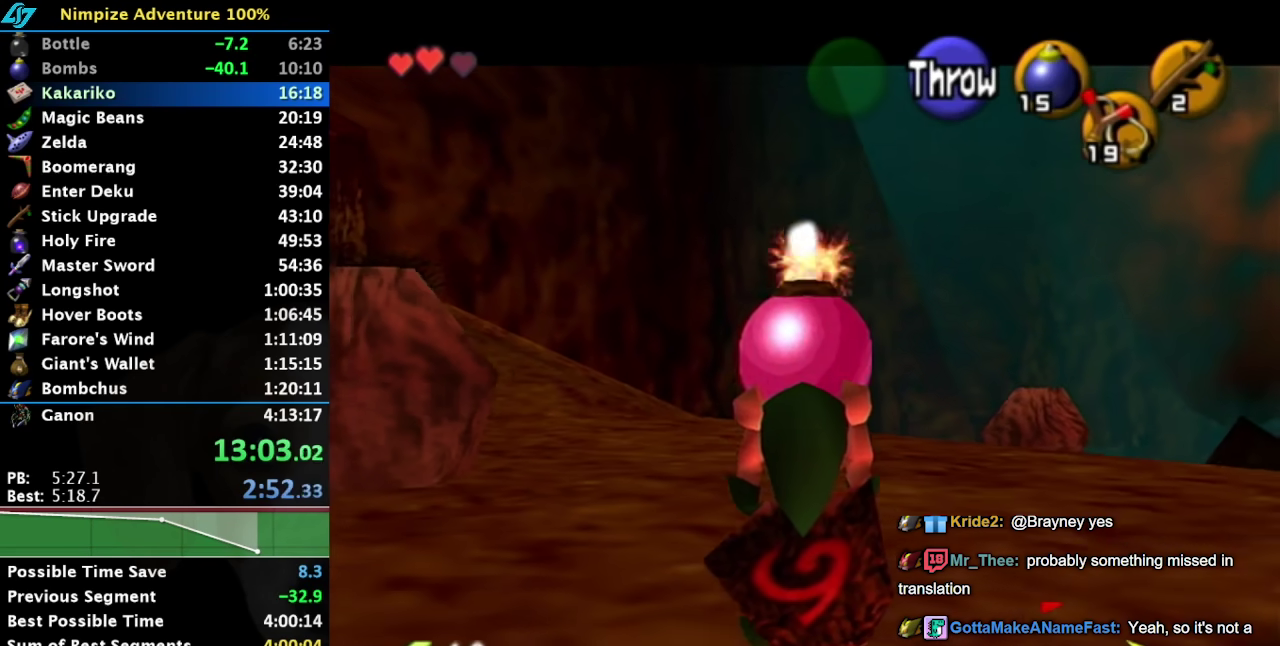
{"buttons": [], "events": [[500, "L1", "up"]]}
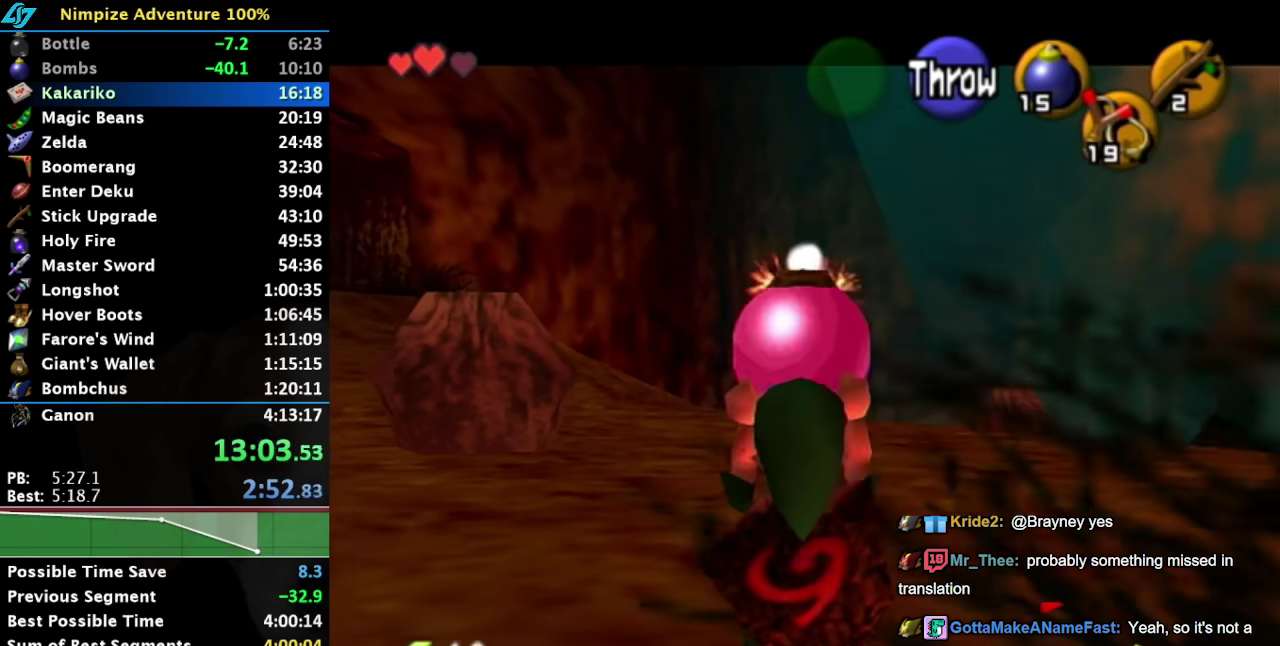
{"buttons": [], "events": [[167, "L1", "down"], [283, "L1", "up"]]}
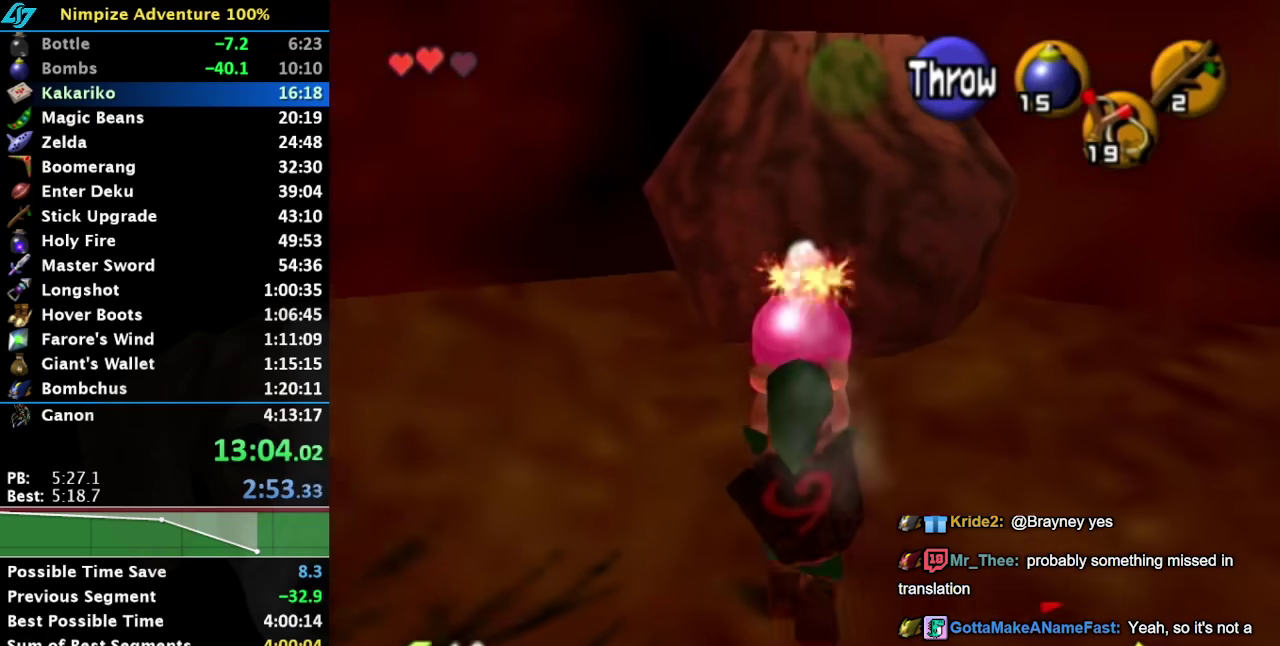
{"buttons": [], "events": [[317, "A", "down"], [483, "A", "up"]]}
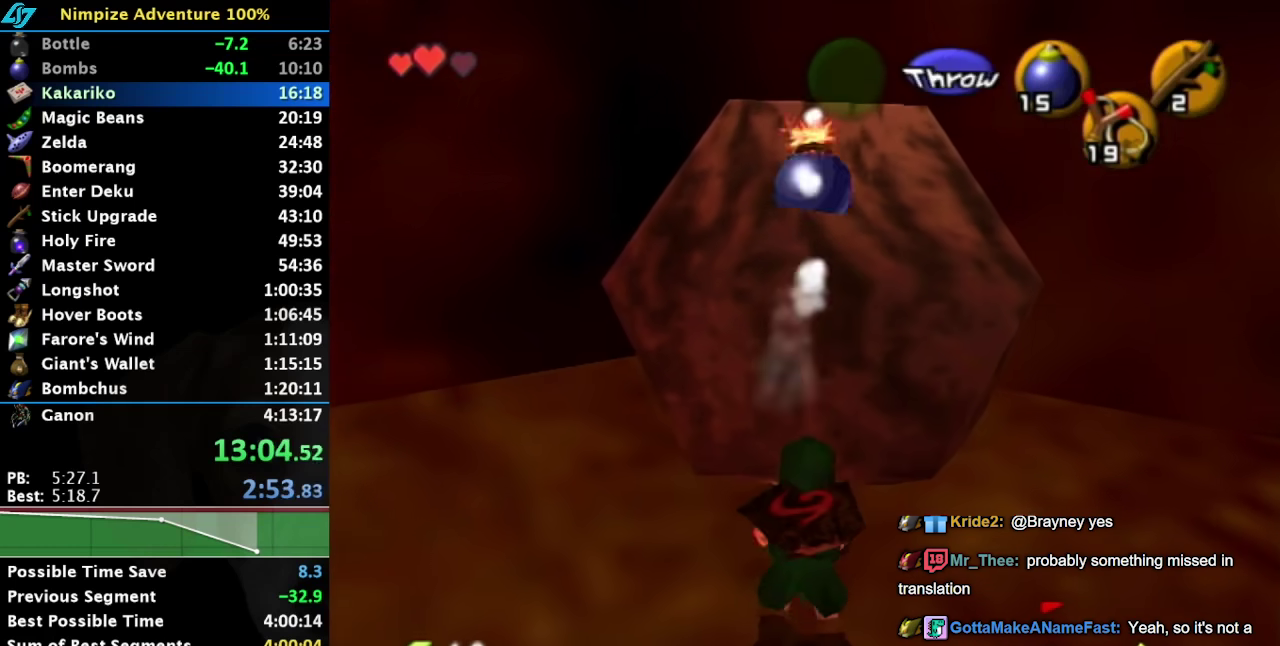
{"buttons": [], "events": []}
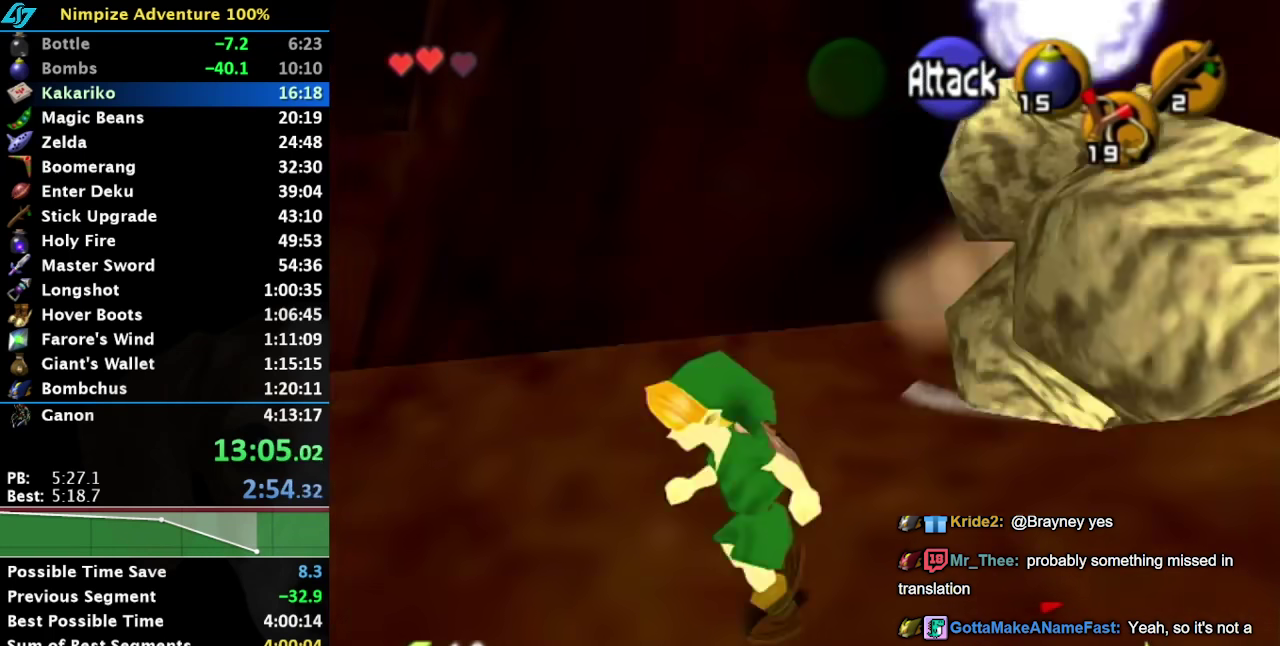
{"buttons": [], "events": []}
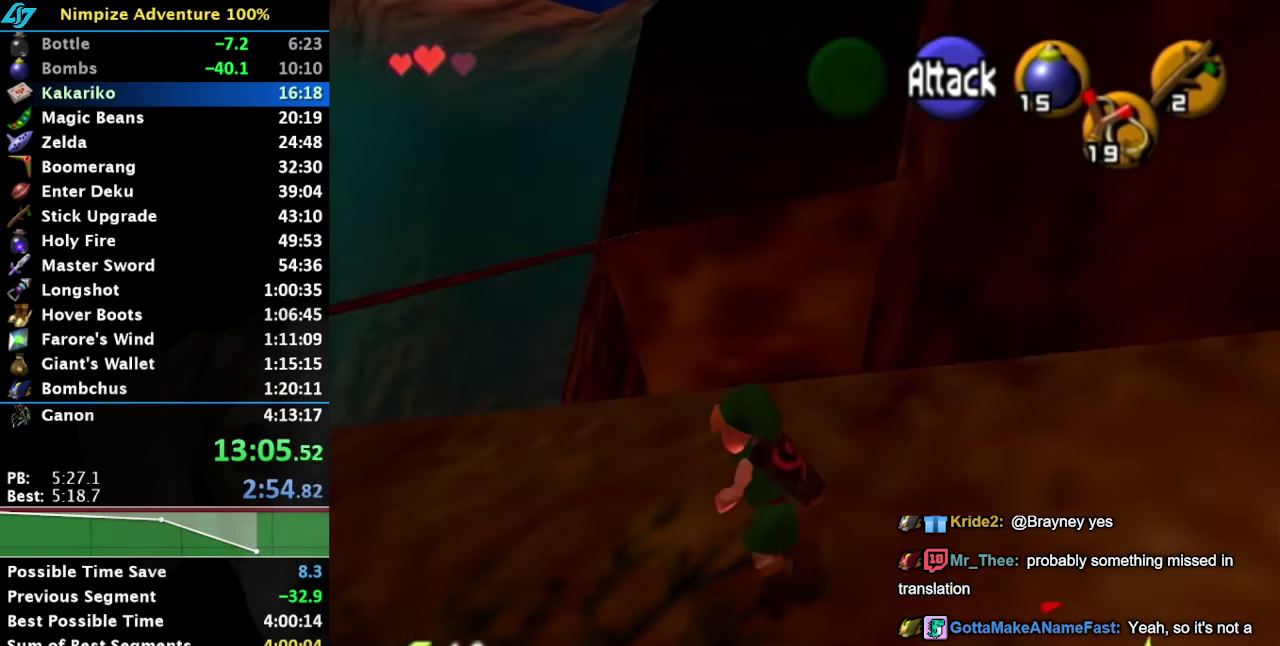
{"buttons": ["Z"], "events": [[350, "Z", "down"]]}
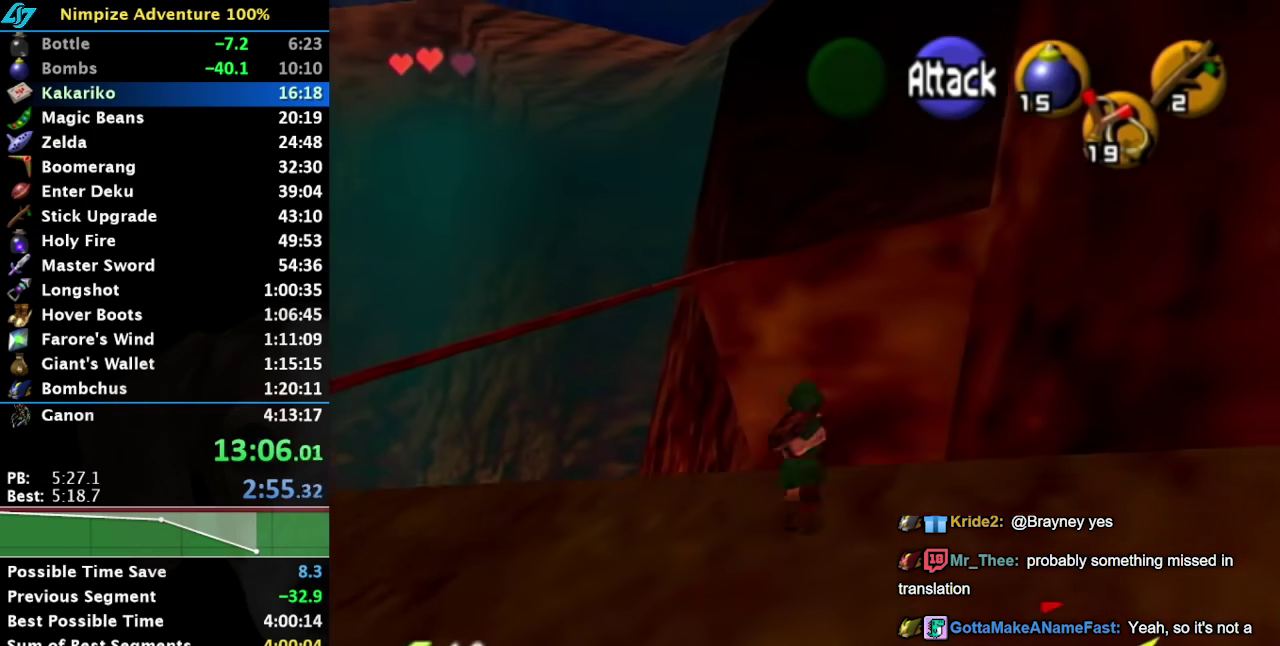
{"buttons": ["Z"], "events": []}
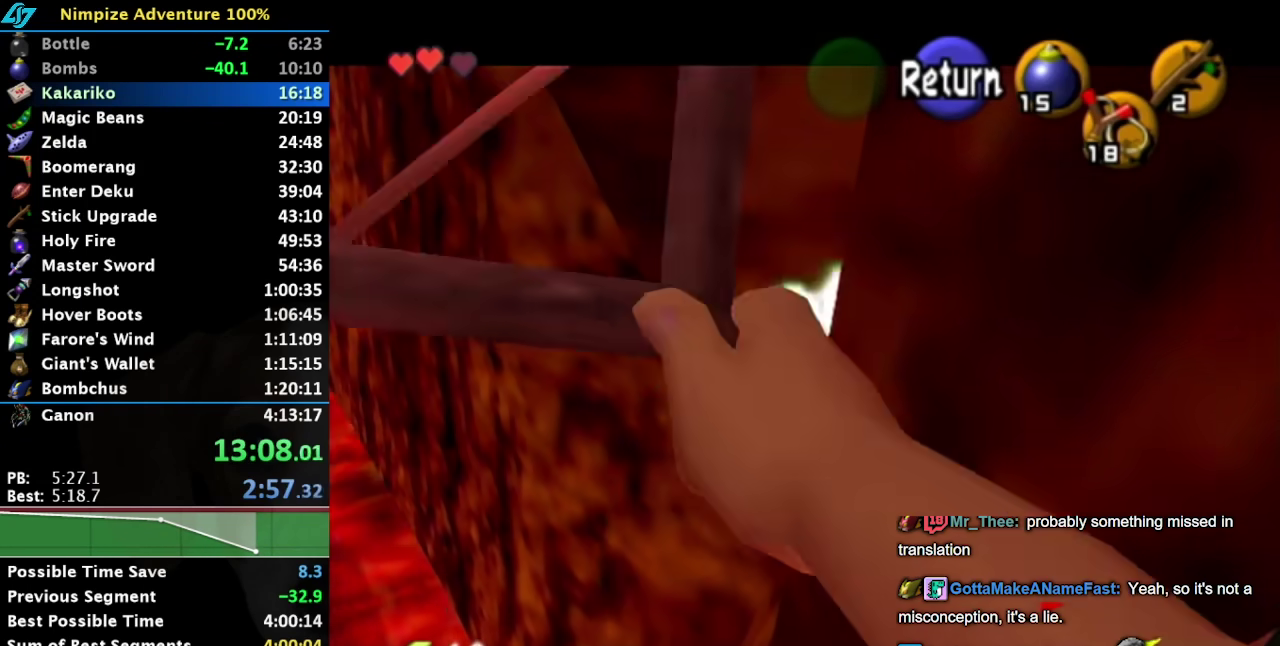
{"buttons": ["Z"], "events": []}
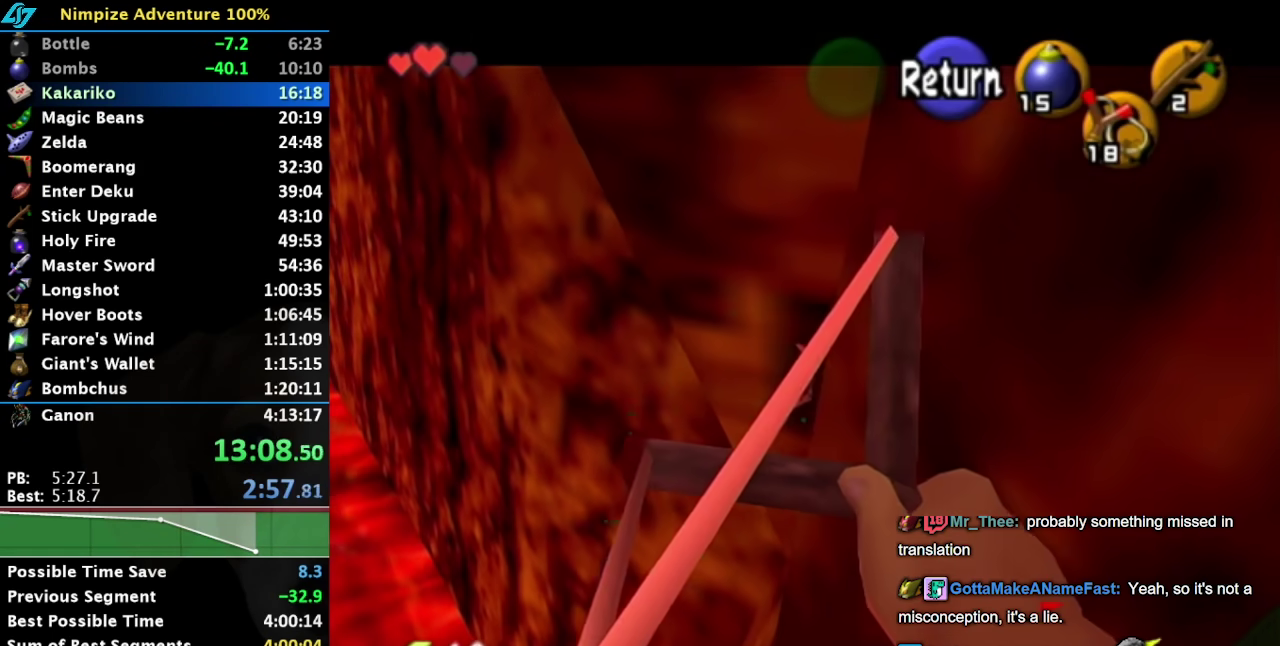
{"buttons": [], "events": [[83, "Z", "up"], [233, "A", "down"], [333, "A", "up"]]}
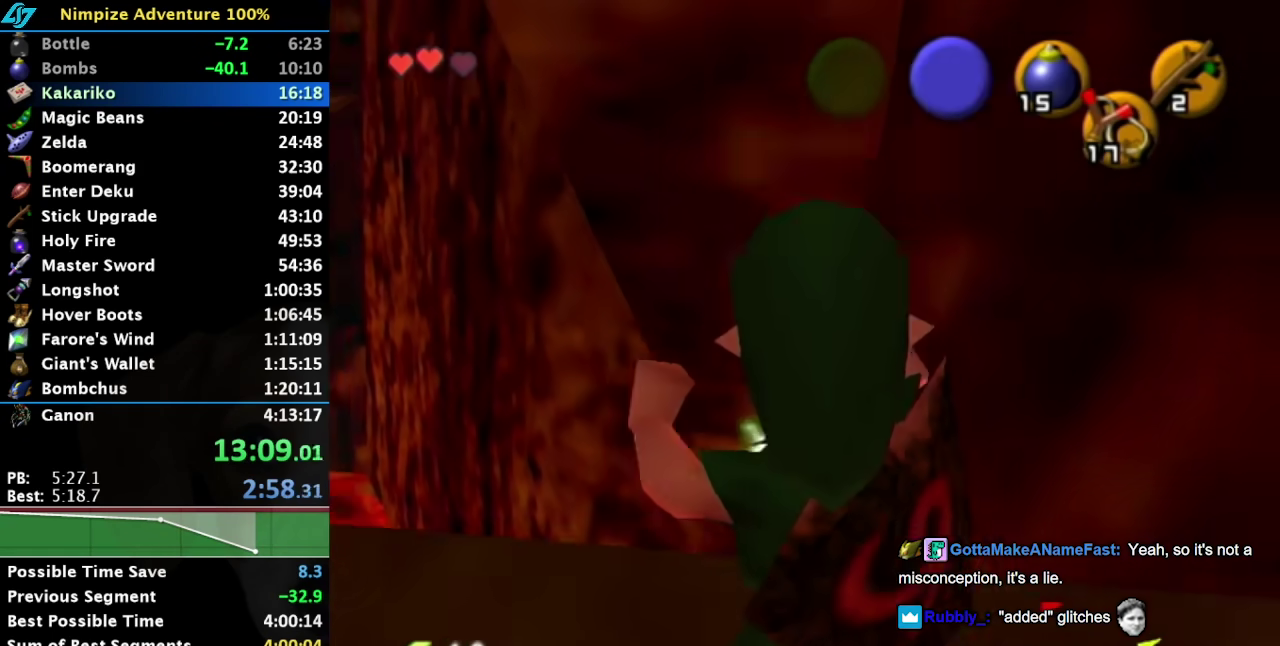
{"buttons": [], "events": []}
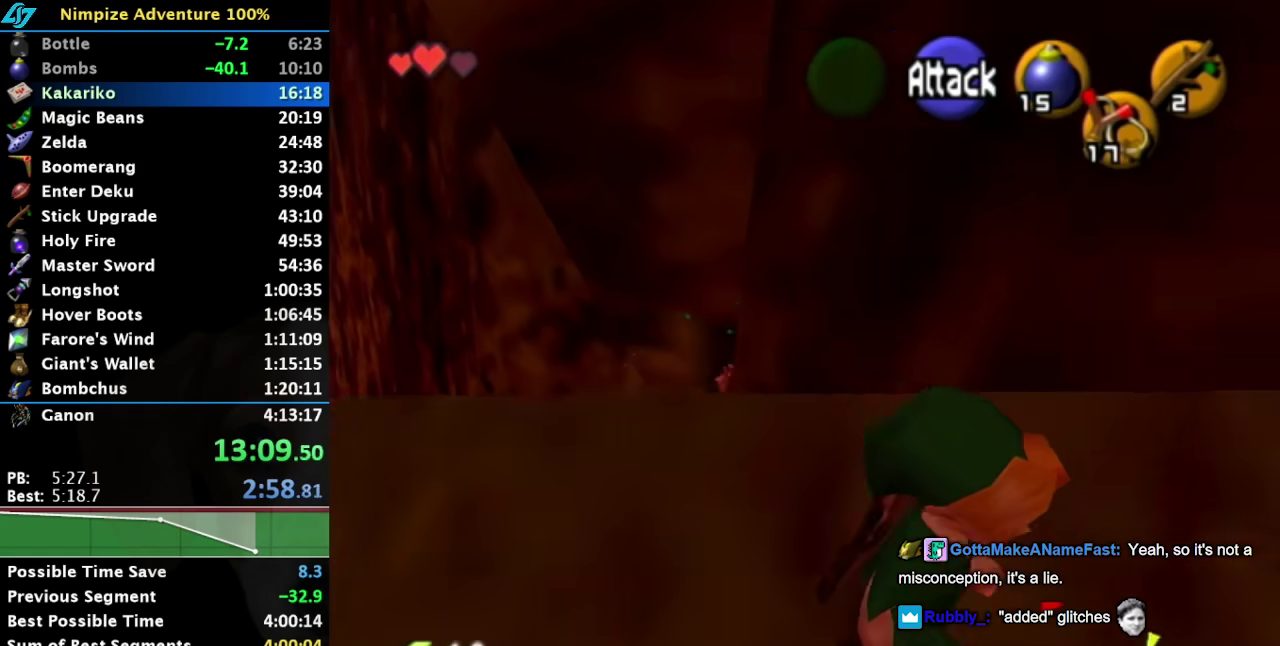
{"buttons": ["L1"], "events": [[50, "L1", "down"], [400, "L1", "up"], [500, "L1", "down"]]}
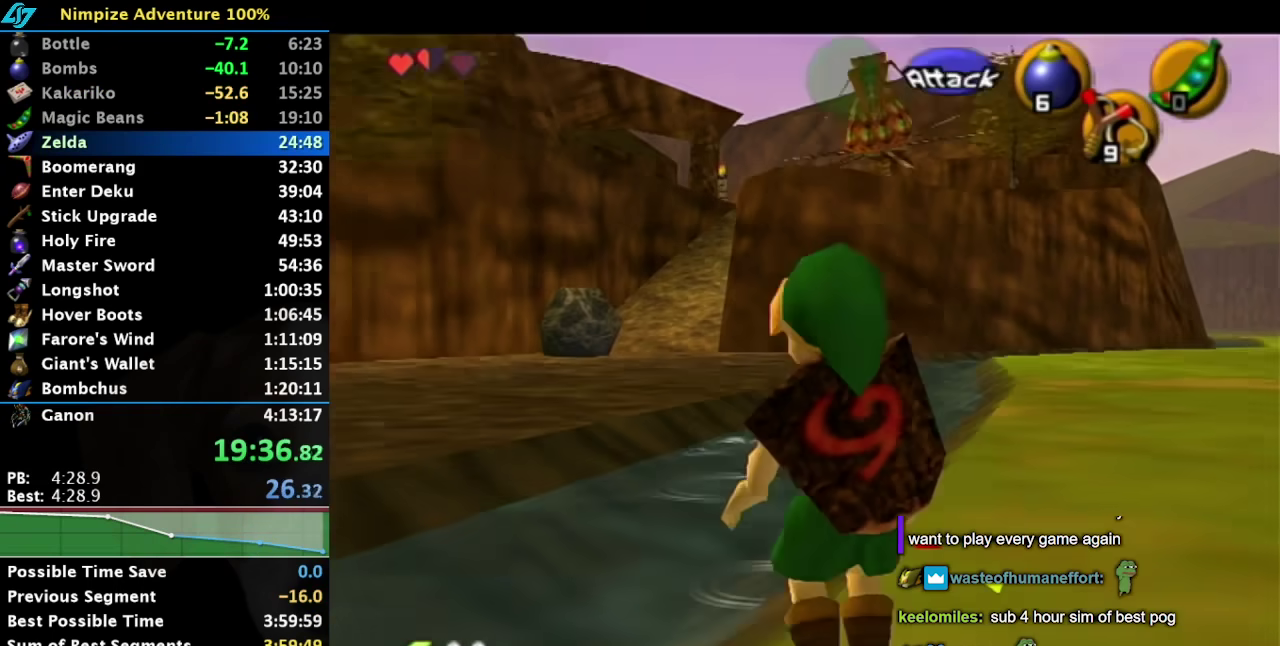
{"buttons": ["L1"], "events": []}
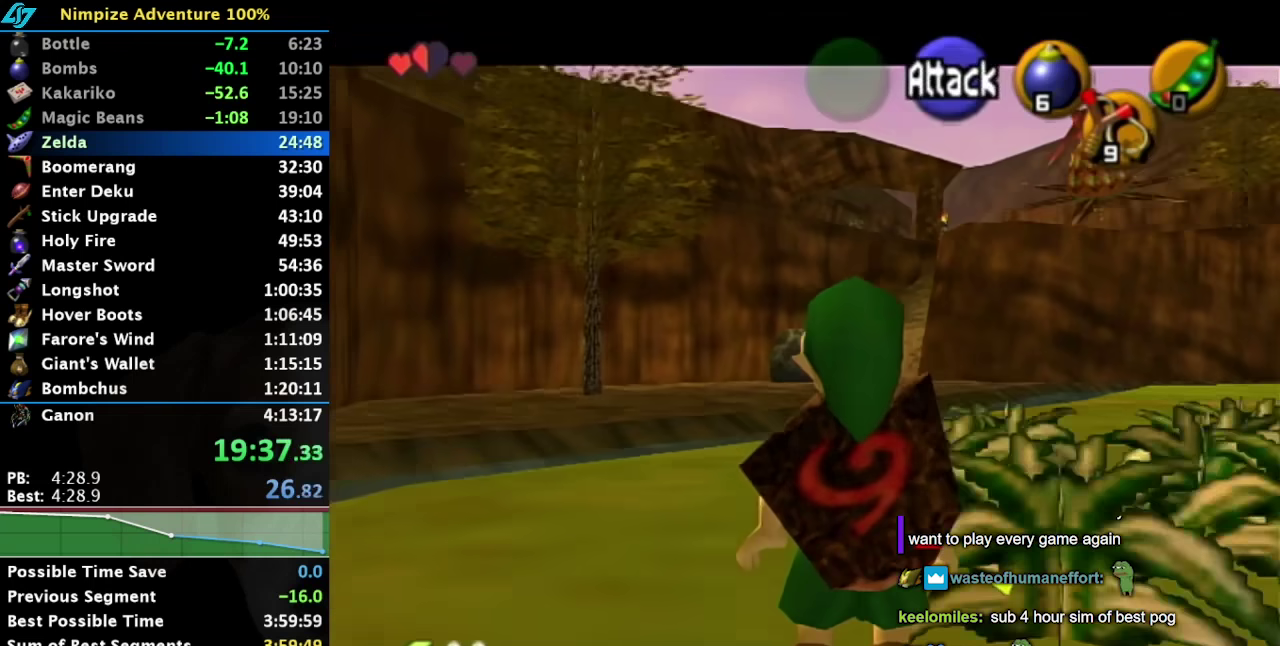
{"buttons": ["L1"], "events": []}
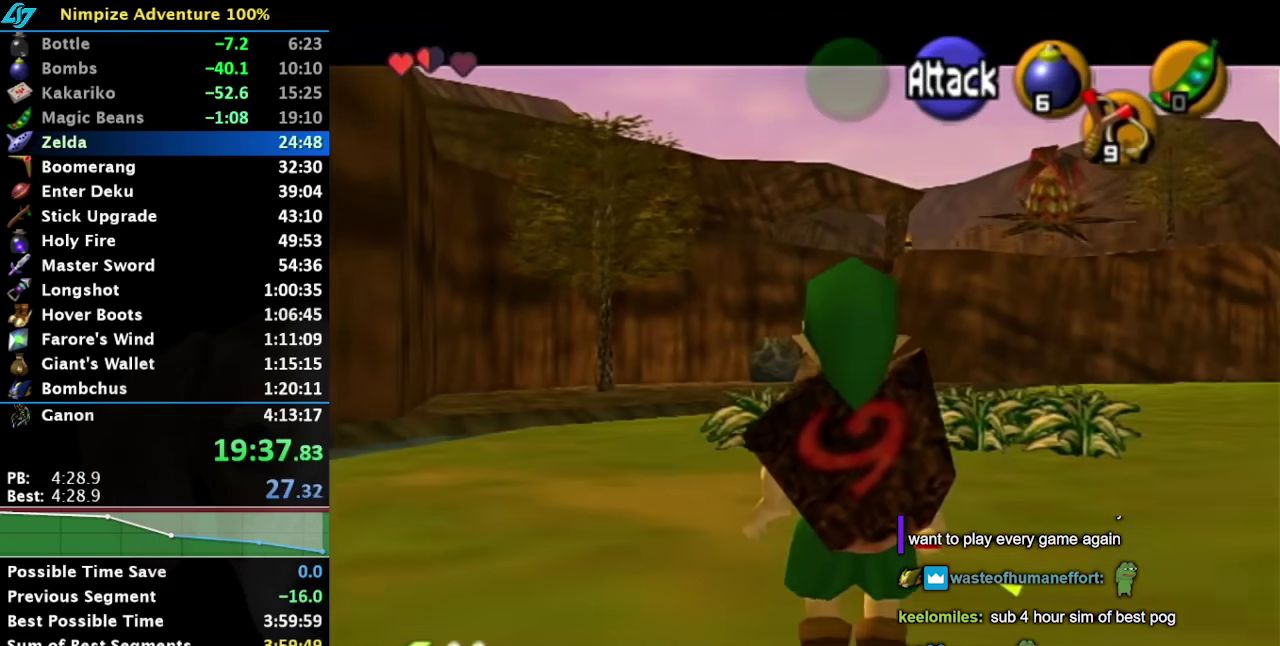
{"buttons": ["L1"], "events": []}
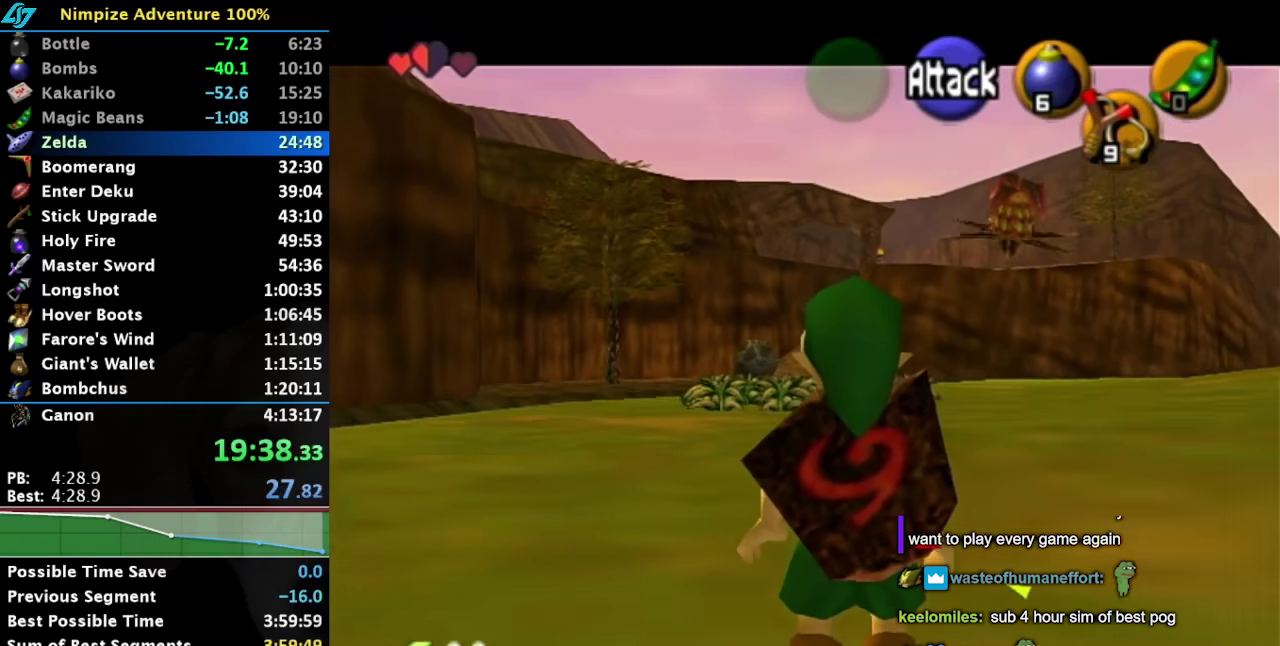
{"buttons": ["L1"], "events": []}
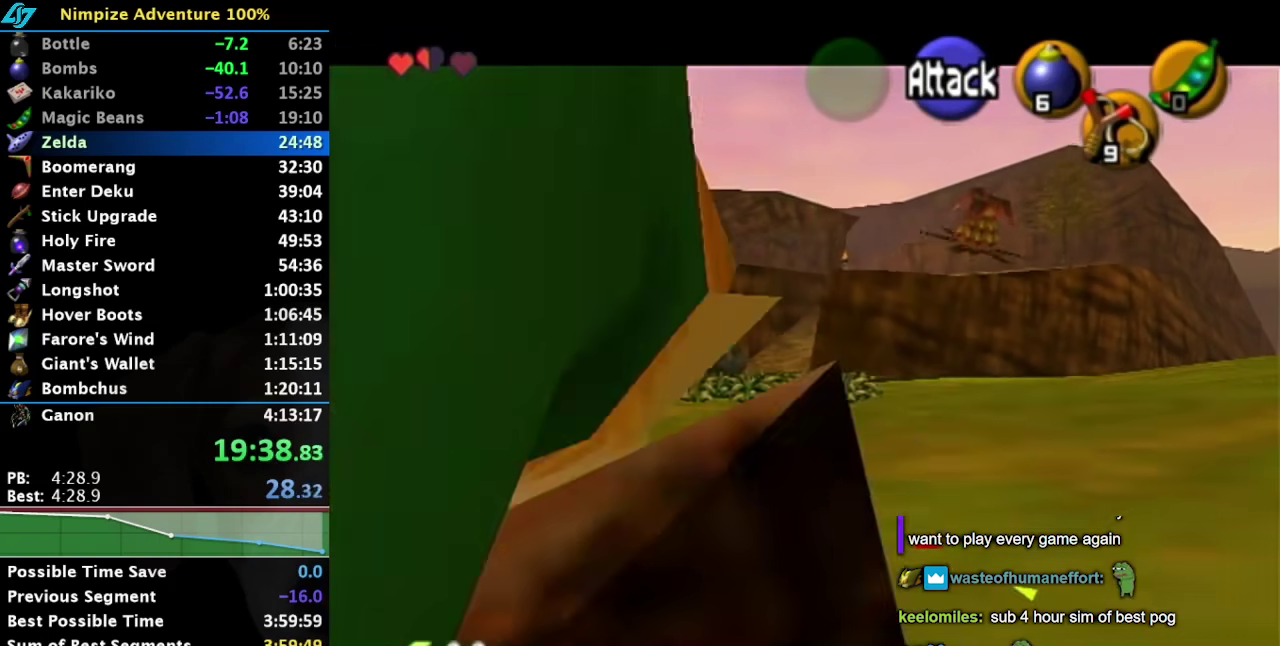
{"buttons": [], "events": [[267, "L1", "up"]]}